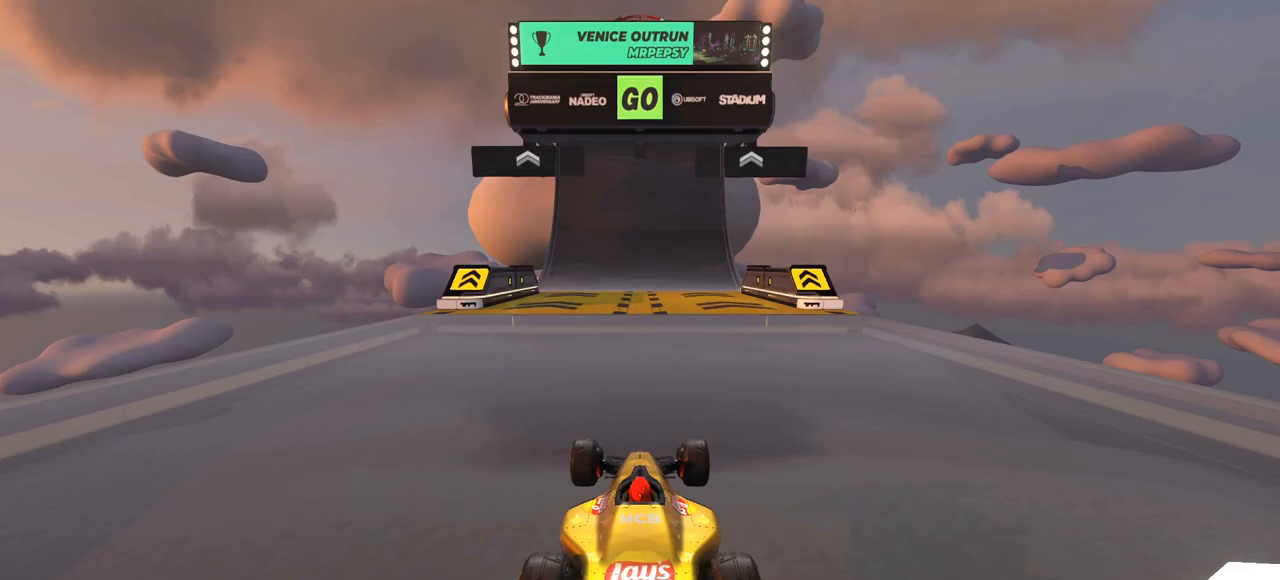
Gameplay with keyboard; each line is a JSON object with the keys held at the frame after it. "events" lists presses ("down") and releases ("up") of "down", "left", "right" and "up" between this image and that frame as [ms after this image, input, new state], when the widget could be followed in between. No other keys are recorded. Mouse input is not recorded.
{"keys": ["right", "up"], "events": [[33, "right", "down"], [33, "up", "down"]]}
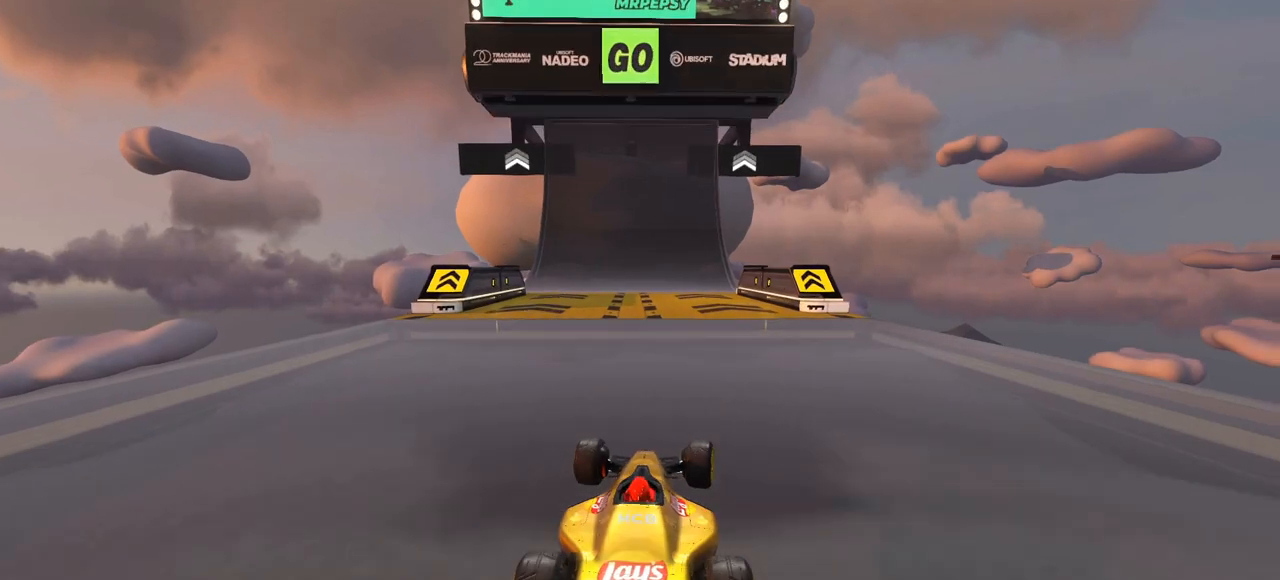
{"keys": ["up"], "events": [[167, "right", "up"]]}
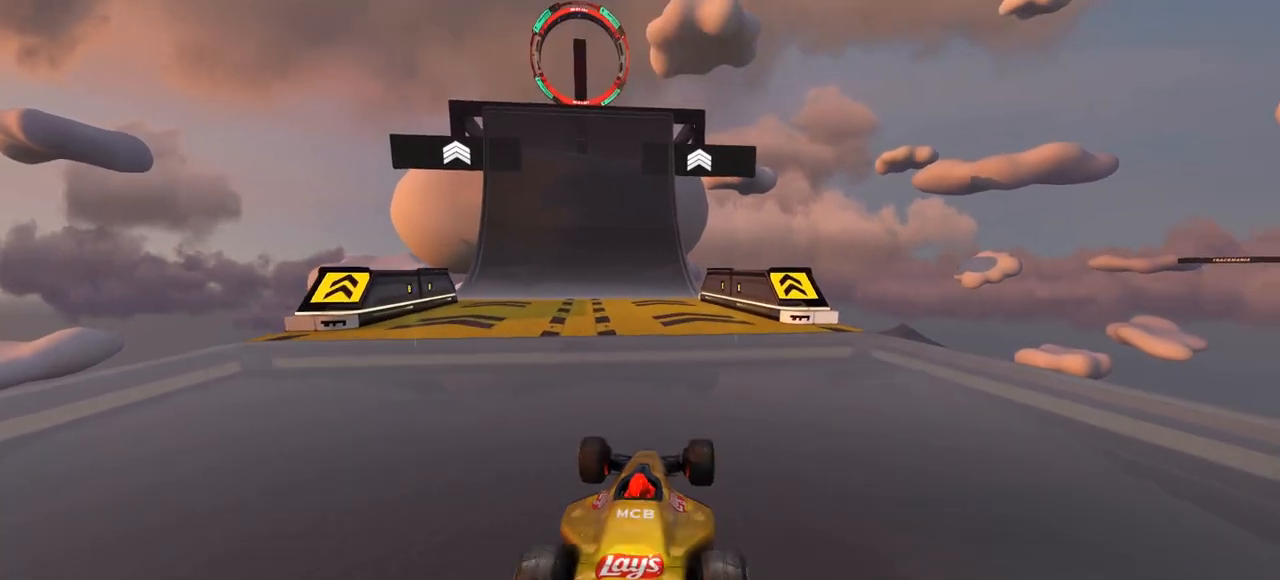
{"keys": ["up"], "events": []}
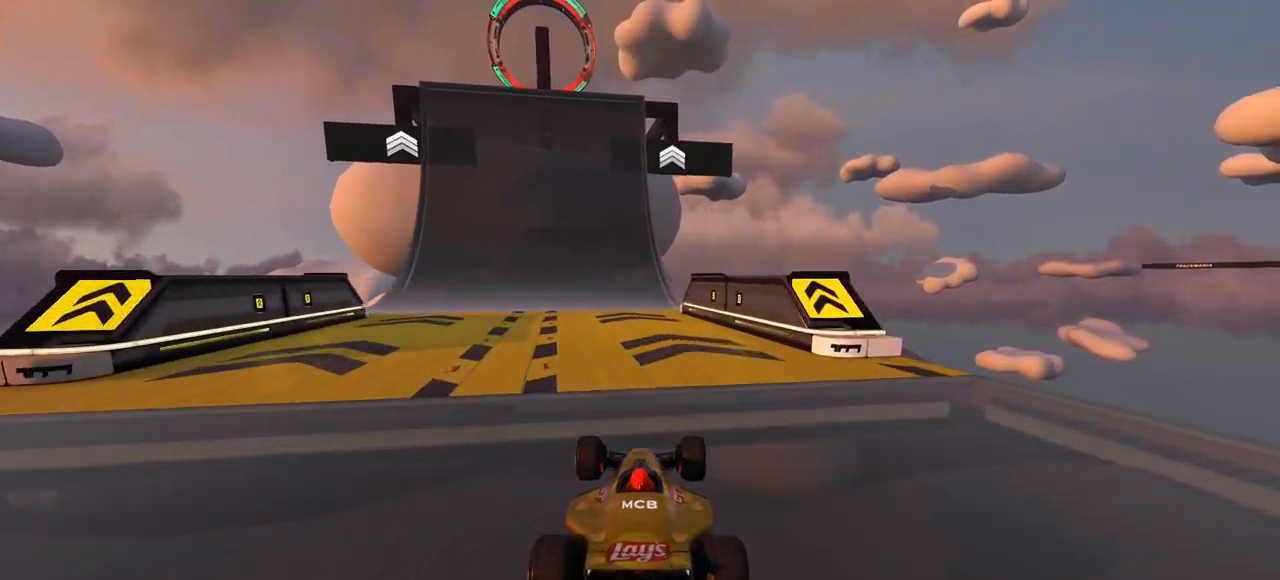
{"keys": ["up"], "events": []}
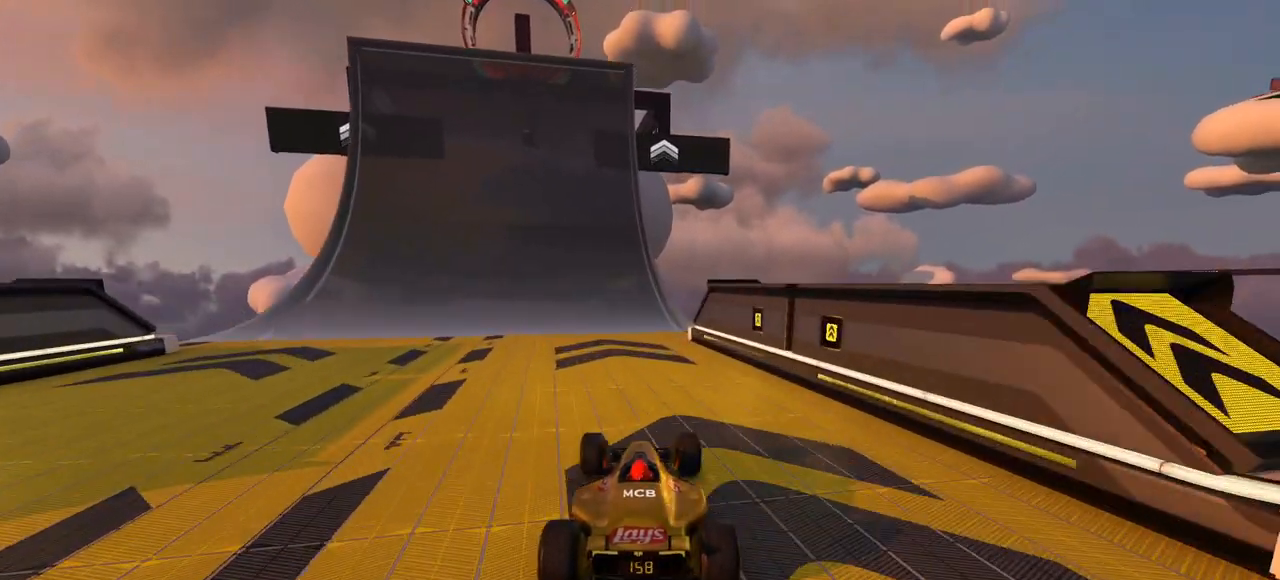
{"keys": ["up"], "events": [[300, "right", "down"], [400, "right", "up"]]}
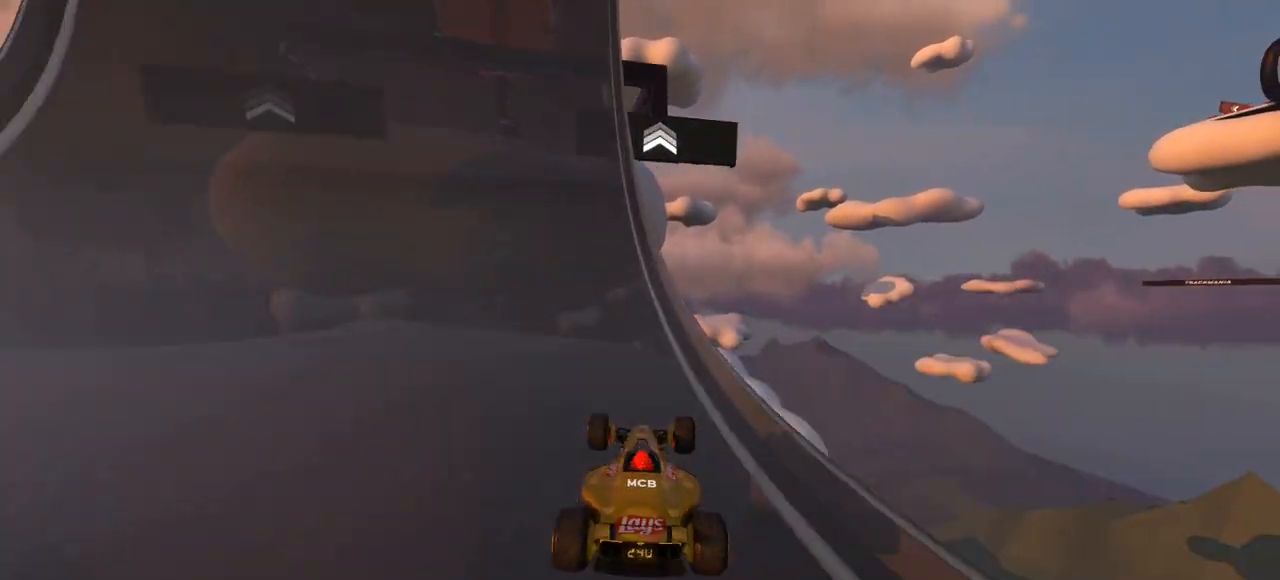
{"keys": ["left", "up"], "events": [[33, "left", "down"], [367, "up", "up"], [400, "up", "down"]]}
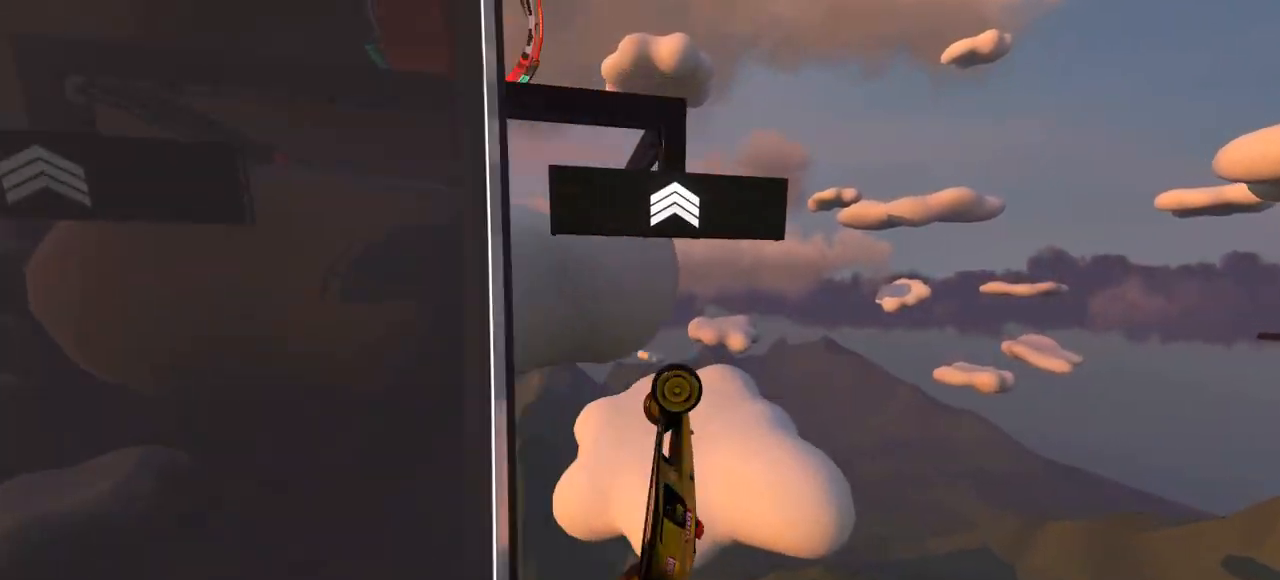
{"keys": ["left"], "events": [[67, "up", "up"]]}
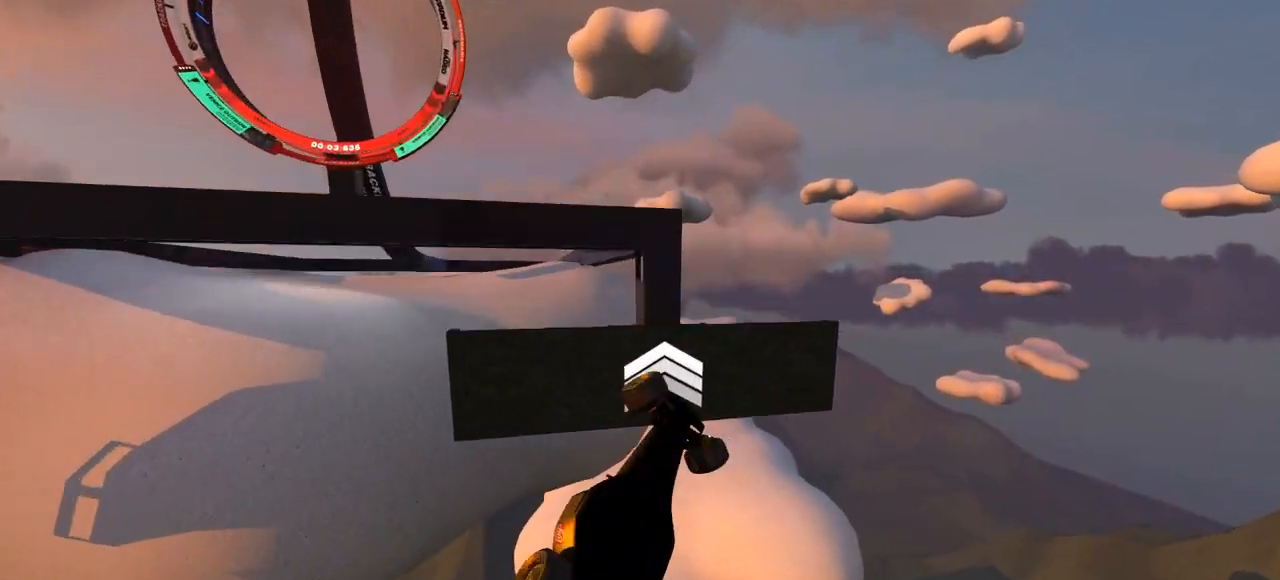
{"keys": [], "events": [[300, "left", "up"]]}